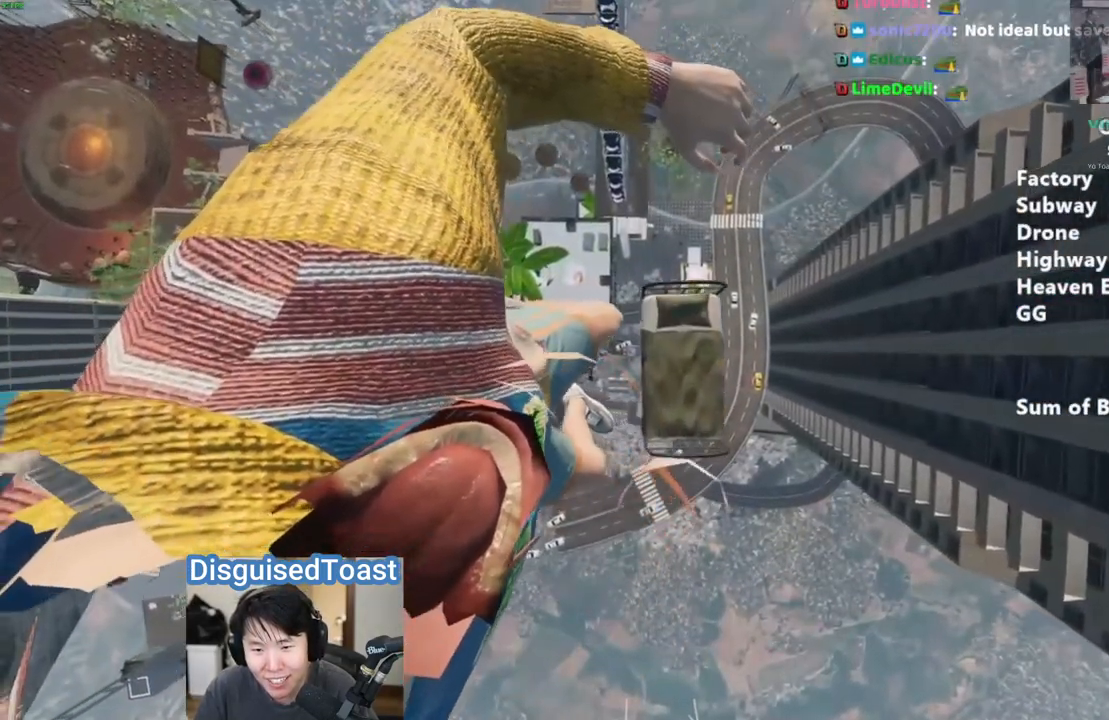
Gameplay with keyboard and mouse; each line is a JSON object with the keys and mouse buttons held at the frame after it. "events" lists presses ("down") and releases ("up") of "a", "alt", "ctrl", "d", "s", "shift", "space", "w", "mouse_left" and "mouse_right" between this image and that frame as [ms after this image, input, new state], when the widget could be followed in between. "mouse_left", "mouse_right" = the "left", "right" buttons of the "mouse" list. No other keys are recorded. Mouse movement is not recorded.
{"keys": ["shift", "w"], "mouse": [], "events": [[383, "mouse_right", "up"], [450, "w", "down"]]}
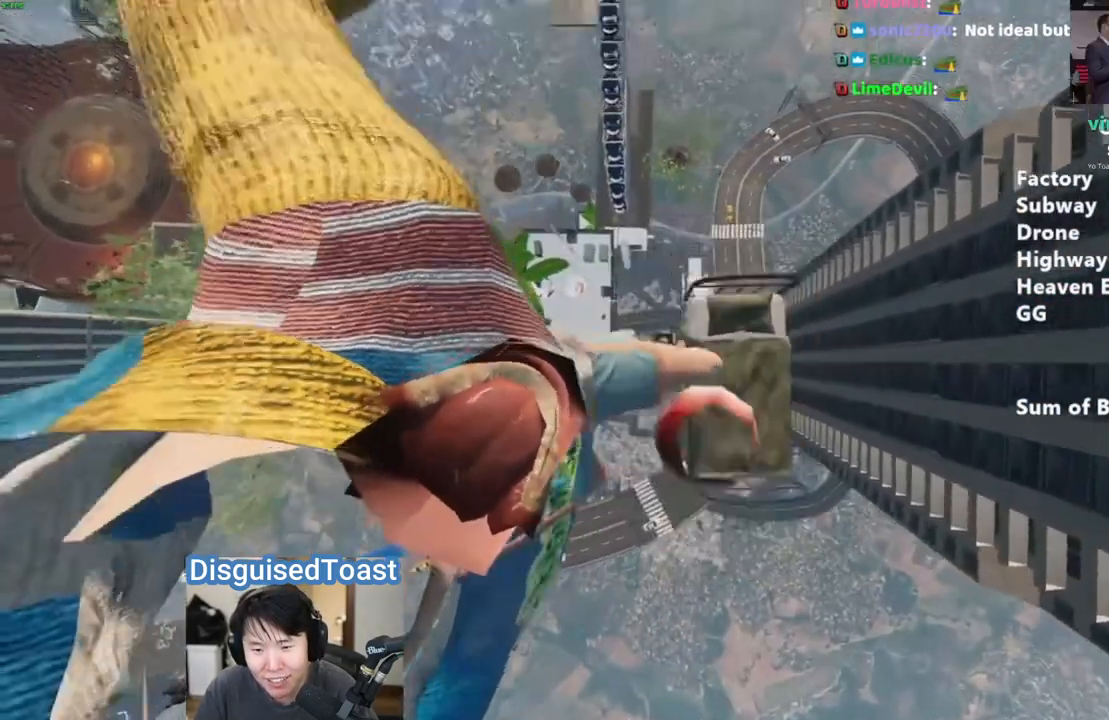
{"keys": ["shift"], "mouse": [], "events": [[467, "w", "up"]]}
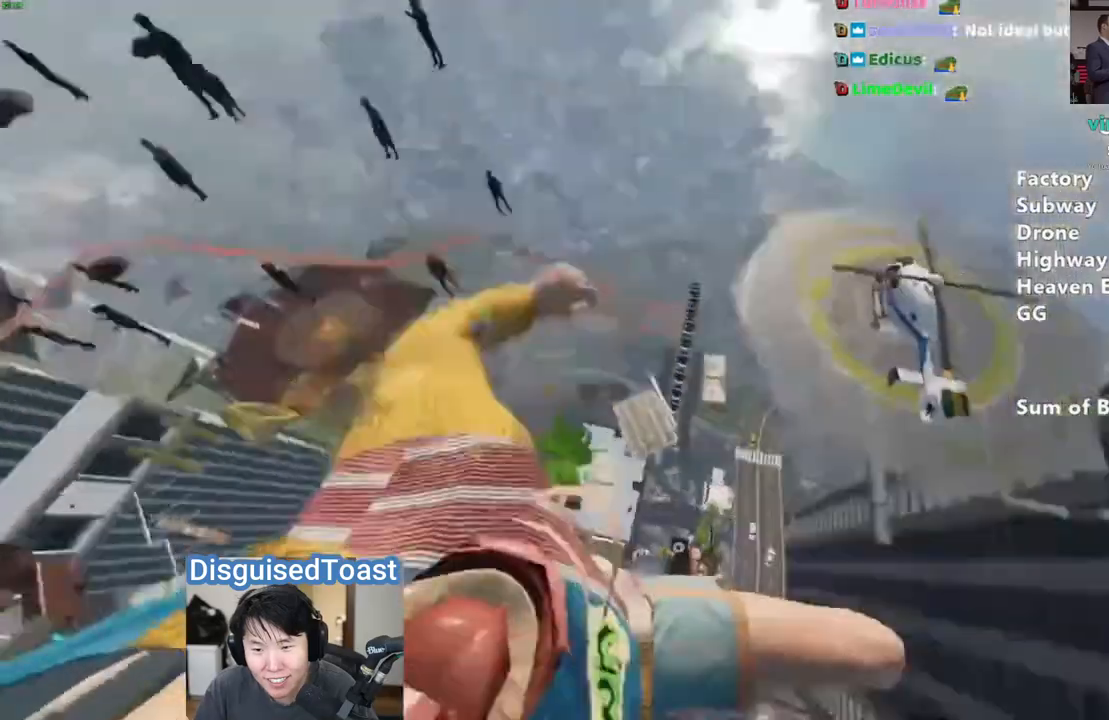
{"keys": ["d", "s", "shift"], "mouse": [], "events": [[167, "s", "down"], [183, "d", "down"]]}
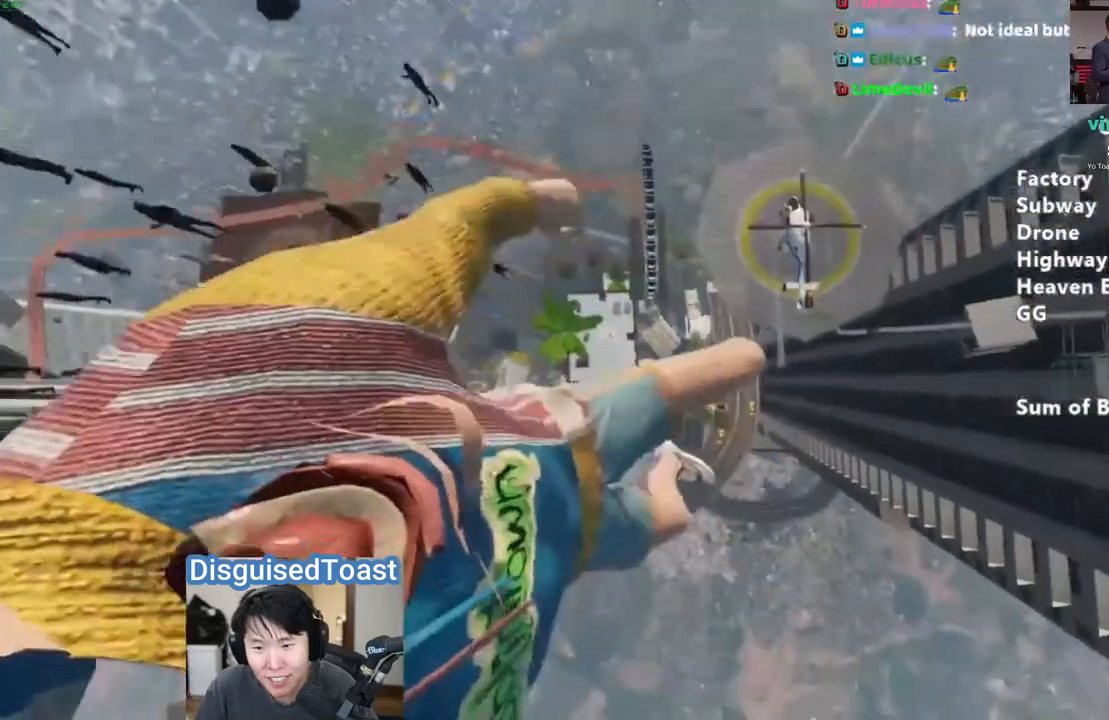
{"keys": ["d", "shift"], "mouse": [], "events": [[250, "s", "up"]]}
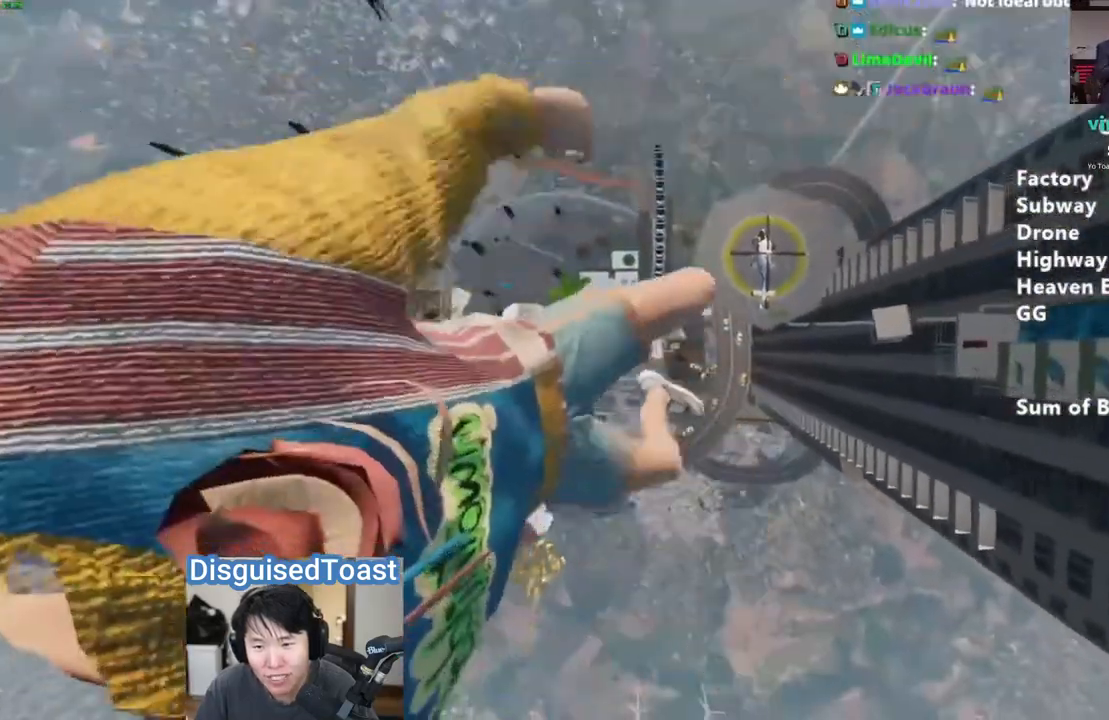
{"keys": ["d", "s", "shift"], "mouse": [], "events": [[467, "s", "down"]]}
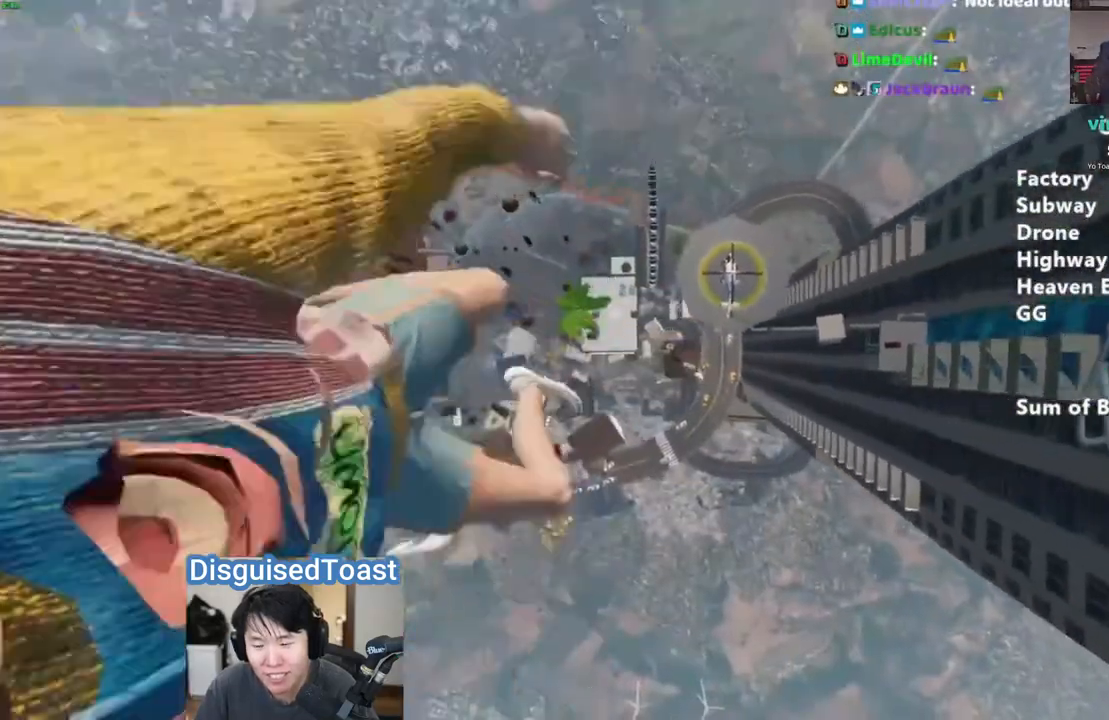
{"keys": ["shift"], "mouse": [], "events": [[200, "s", "up"], [233, "d", "up"]]}
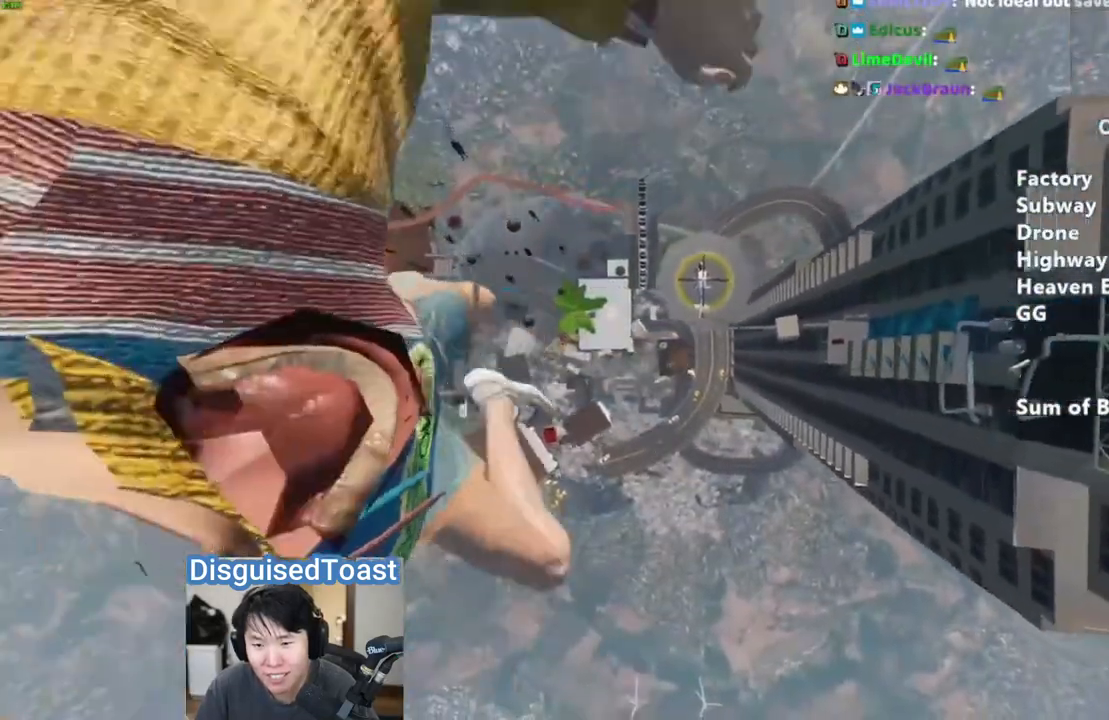
{"keys": ["a", "shift"], "mouse": [], "events": [[333, "a", "down"]]}
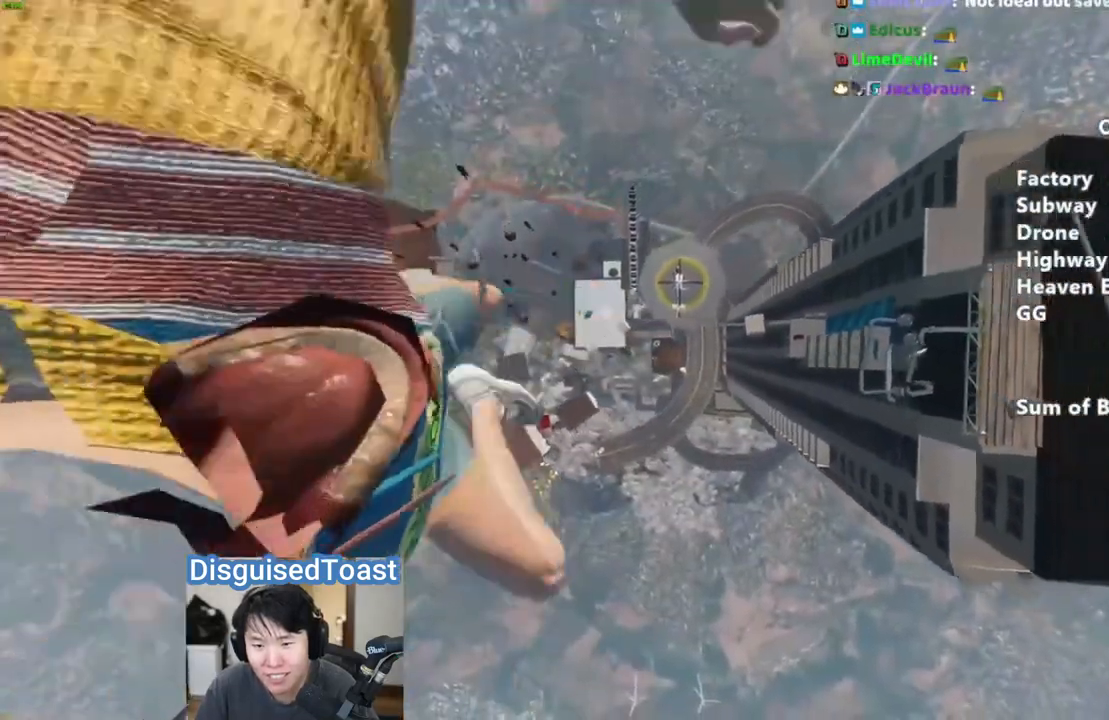
{"keys": ["shift"], "mouse": [], "events": [[267, "a", "up"]]}
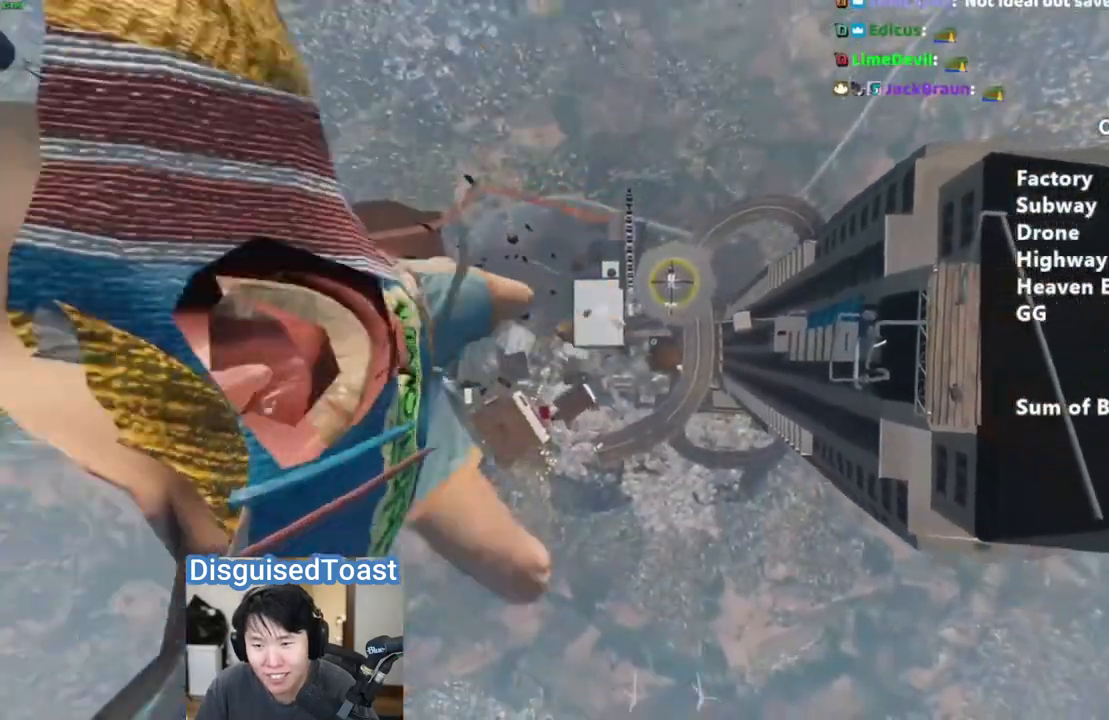
{"keys": ["shift"], "mouse": [], "events": [[117, "w", "down"], [250, "a", "down"], [250, "w", "up"], [383, "a", "up"]]}
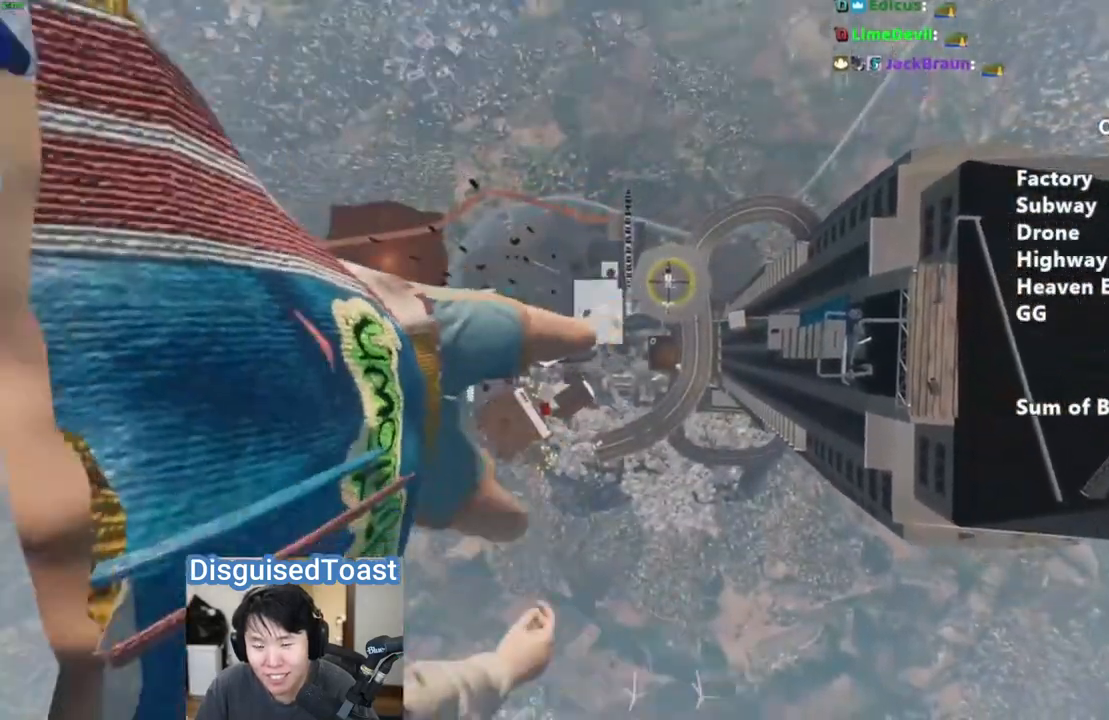
{"keys": ["shift"], "mouse": [], "events": [[83, "a", "down"], [83, "w", "down"], [150, "a", "up"], [183, "w", "up"], [467, "d", "down"], [467, "w", "down"], [500, "d", "up"], [500, "w", "up"]]}
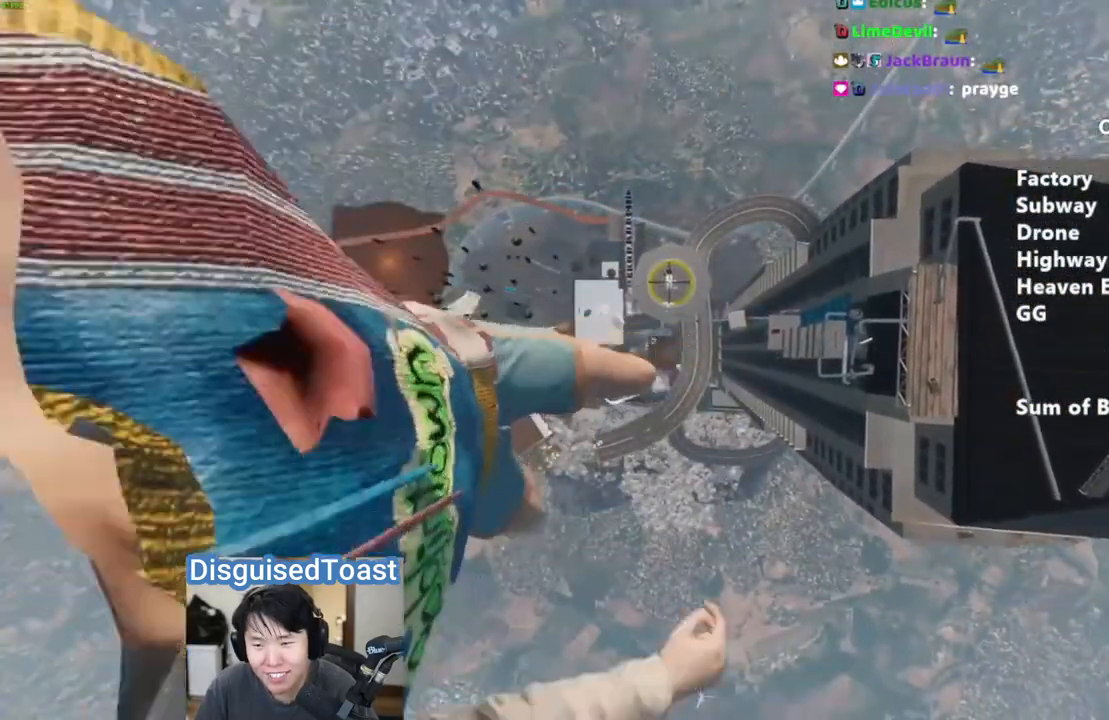
{"keys": ["shift"], "mouse": [], "events": []}
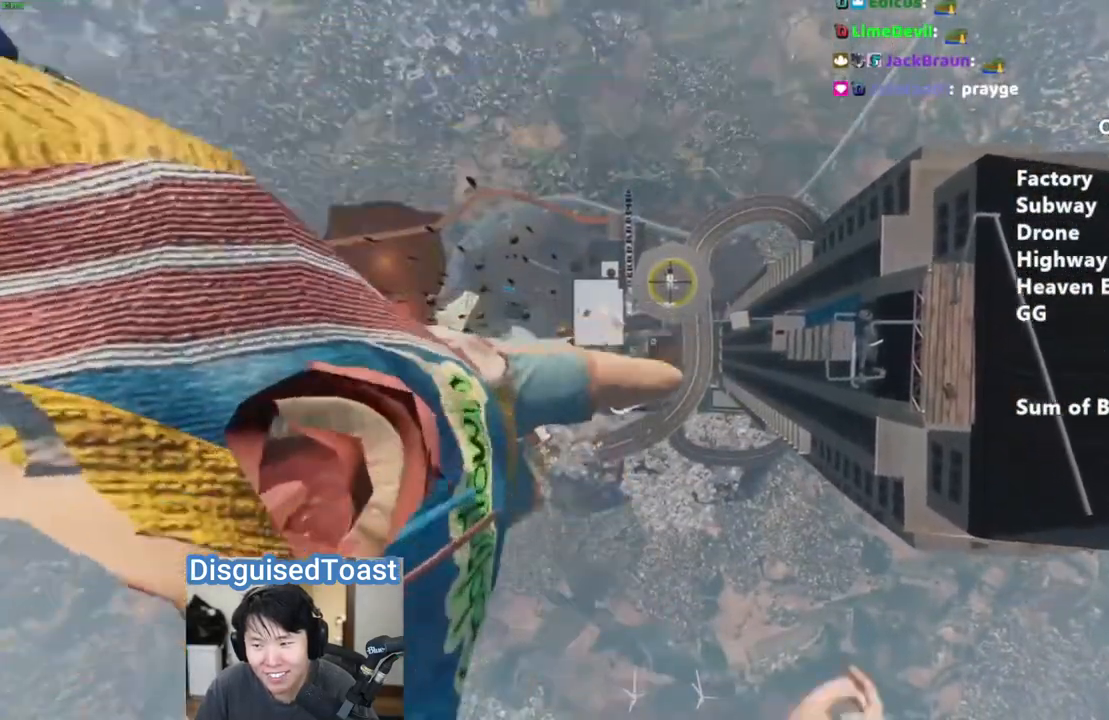
{"keys": ["shift"], "mouse": [], "events": [[117, "d", "down"], [133, "d", "up"], [367, "a", "down"], [450, "a", "up"]]}
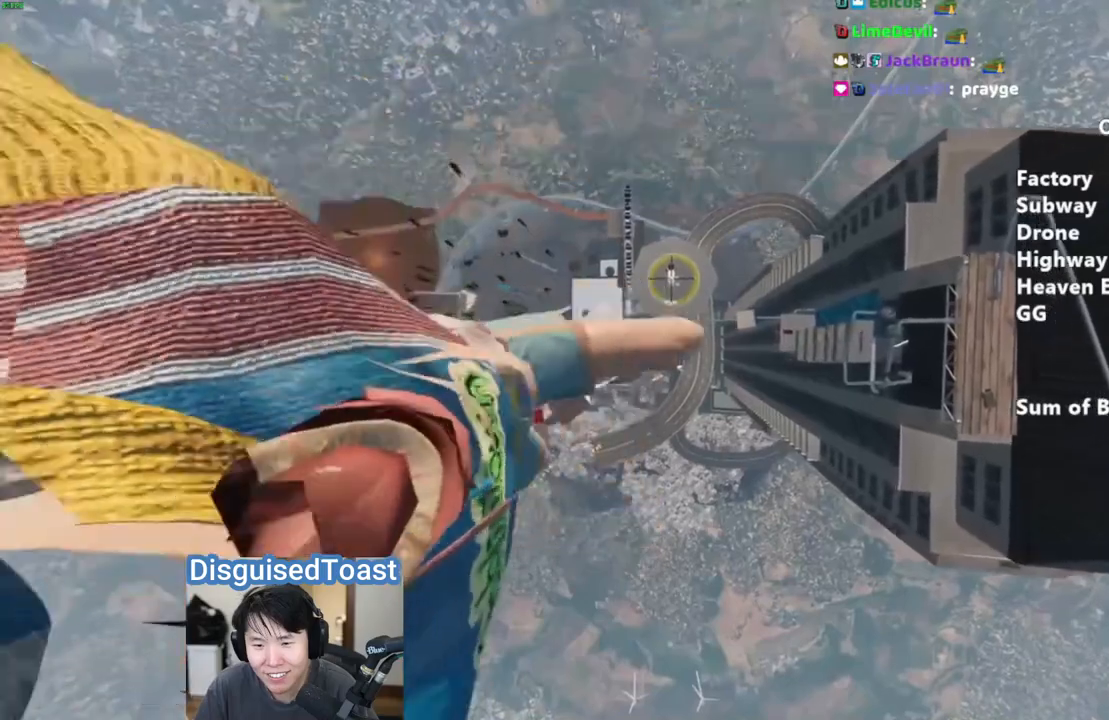
{"keys": ["shift"], "mouse": [], "events": []}
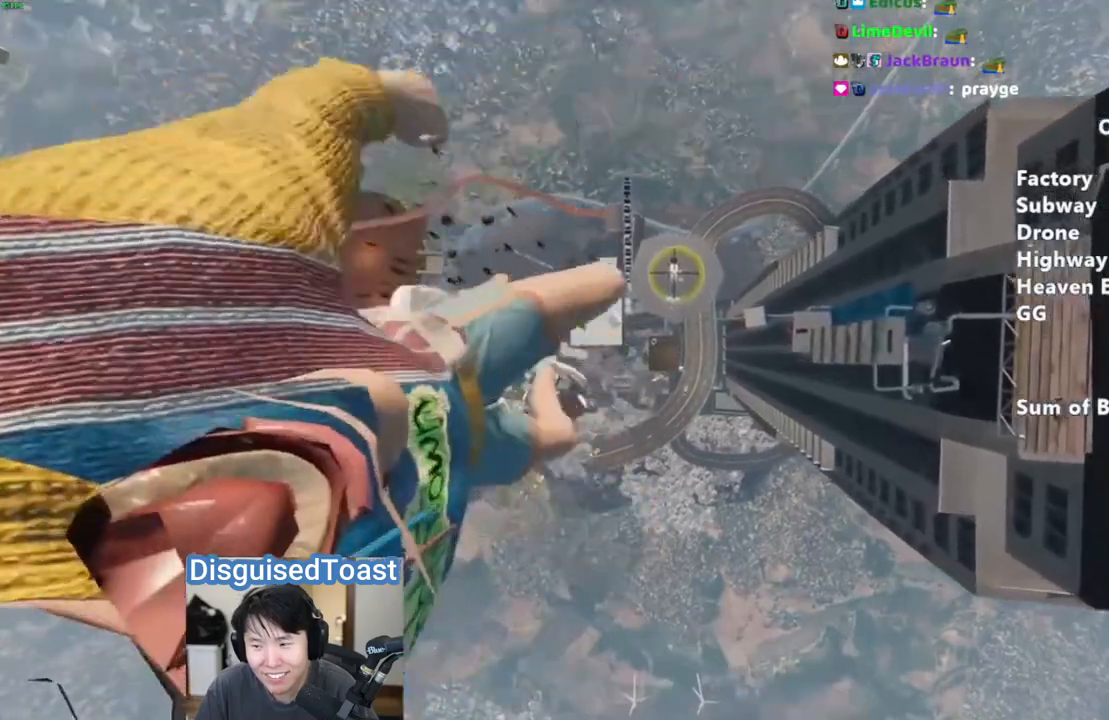
{"keys": ["shift"], "mouse": [], "events": [[417, "s", "down"], [467, "d", "down"], [483, "d", "up"], [483, "s", "up"]]}
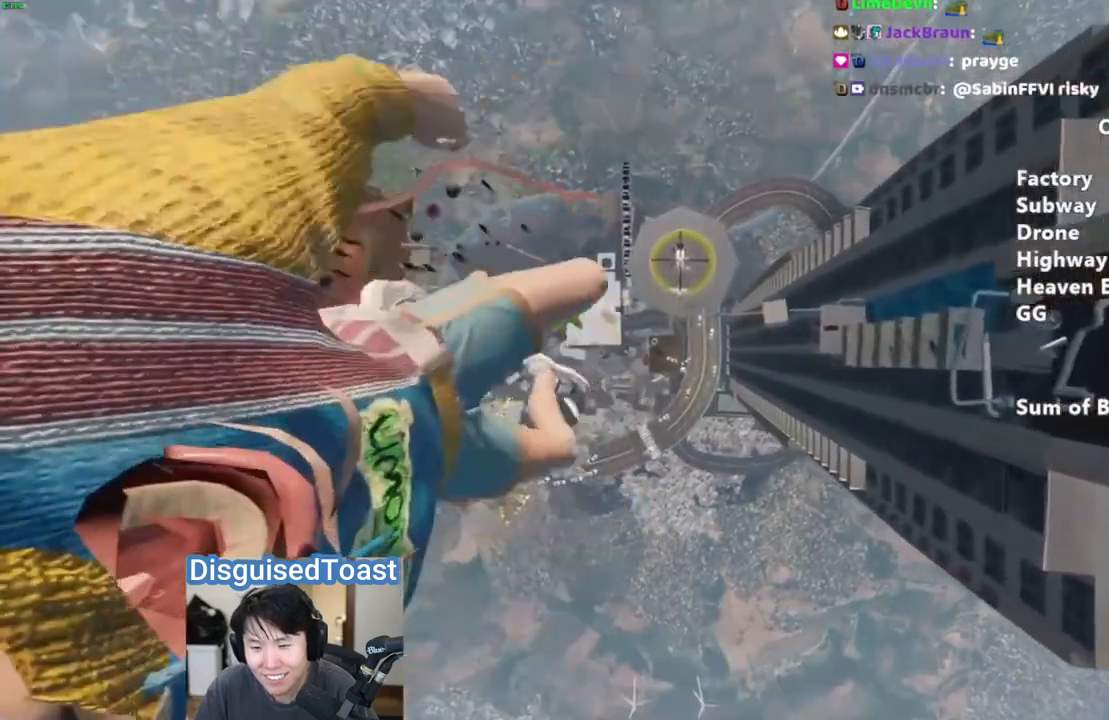
{"keys": ["shift"], "mouse": [], "events": []}
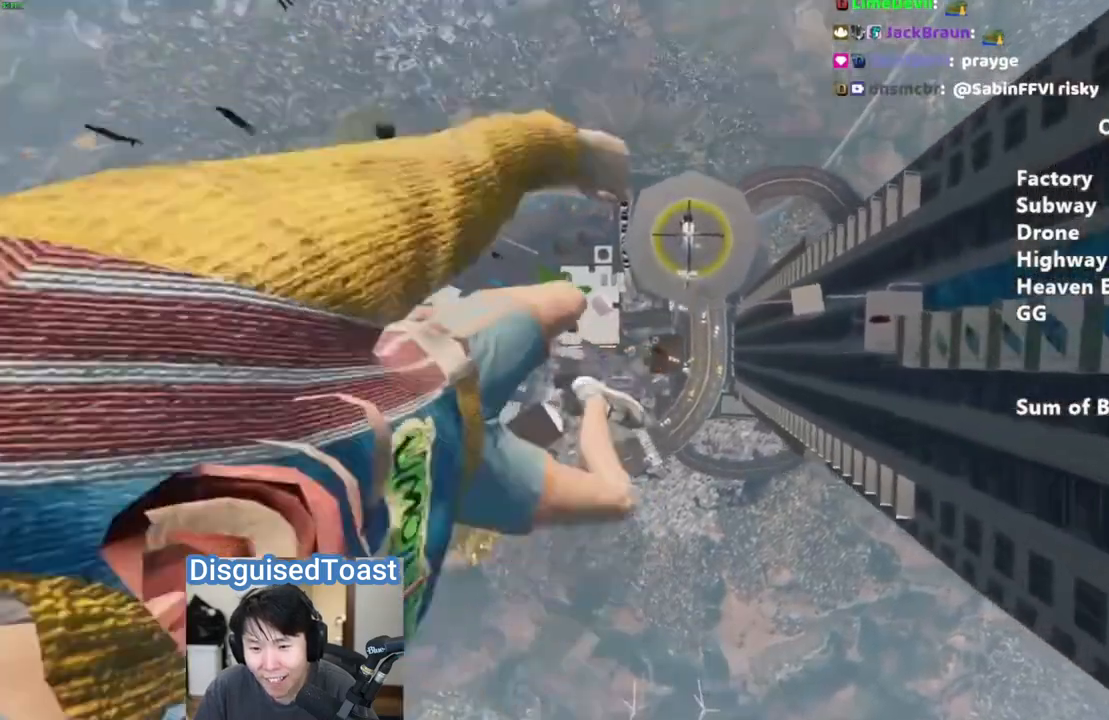
{"keys": ["shift"], "mouse": [], "events": [[17, "a", "down"], [17, "w", "down"], [50, "a", "up"], [117, "w", "up"]]}
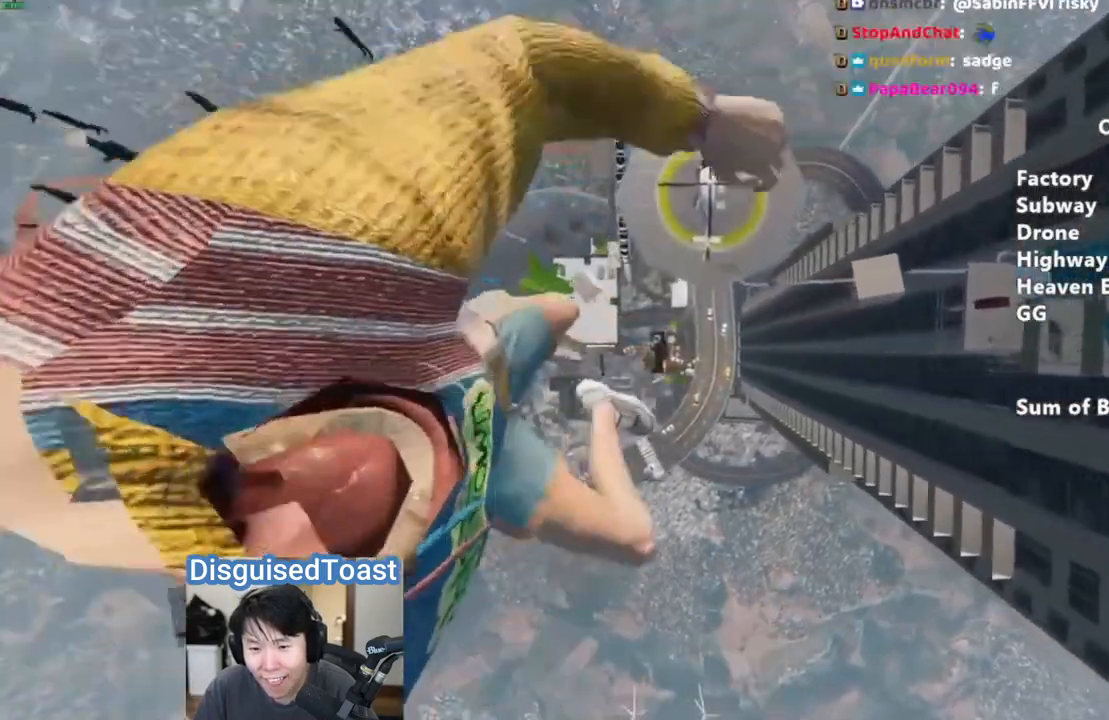
{"keys": ["shift", "w"], "mouse": [], "events": [[67, "s", "down"], [167, "s", "up"], [400, "d", "down"], [400, "w", "down"], [483, "d", "up"]]}
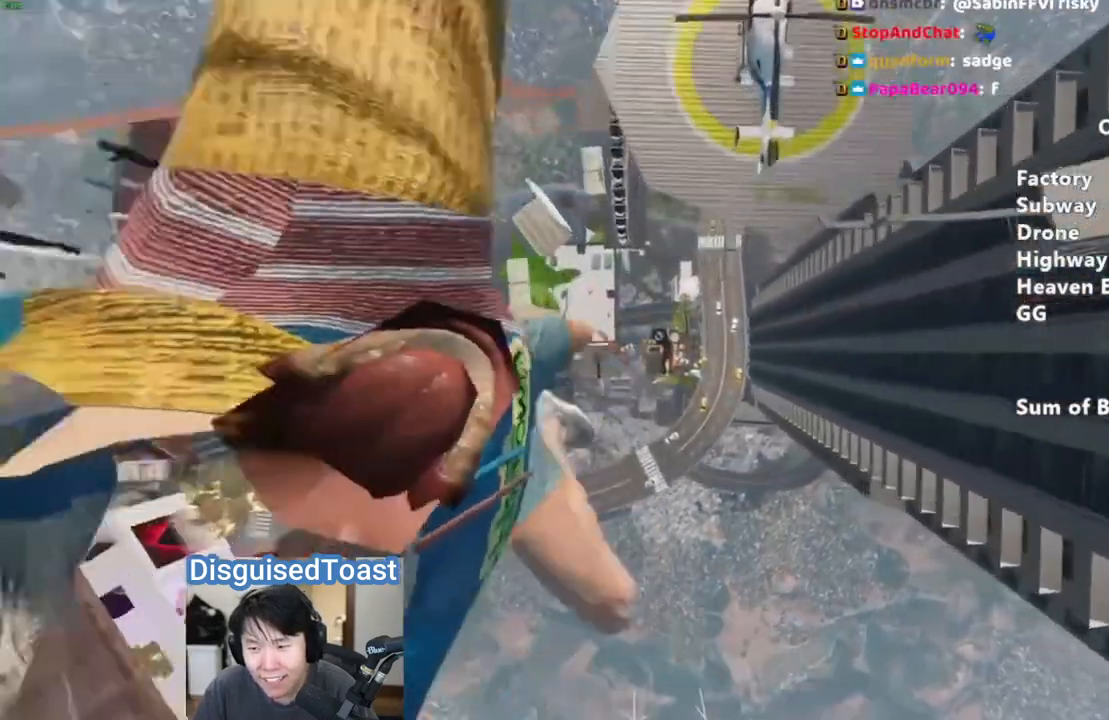
{"keys": ["shift"], "mouse": ["right"], "events": [[17, "w", "up"], [450, "mouse_right", "down"]]}
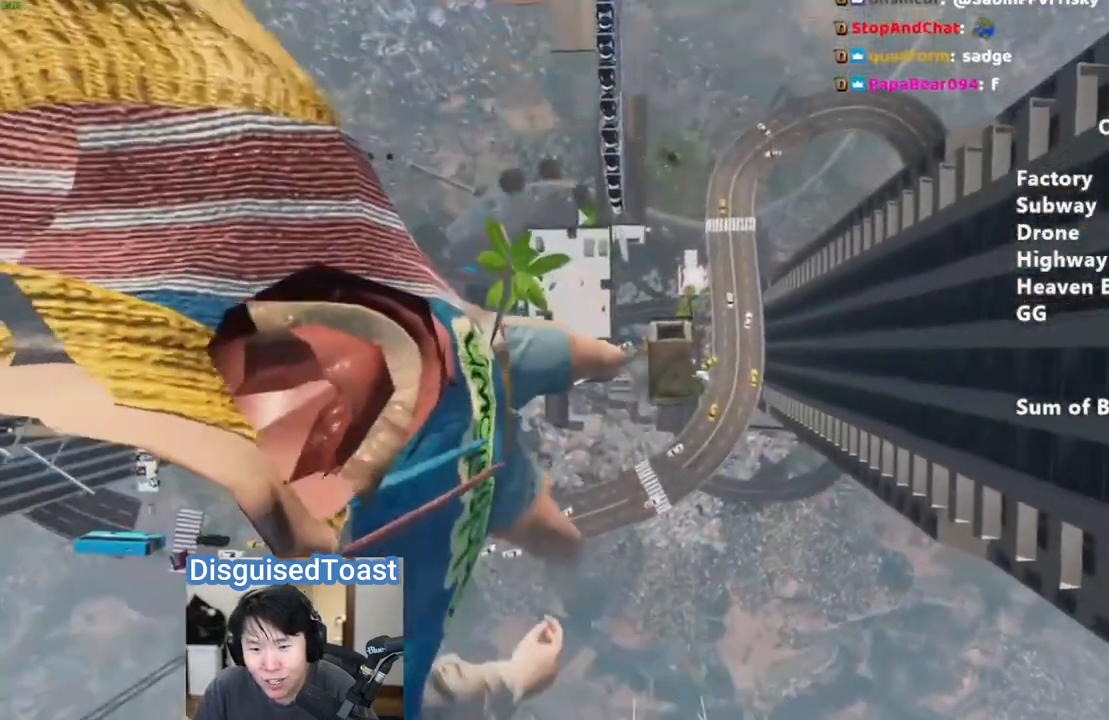
{"keys": ["d", "shift"], "mouse": ["right"], "events": [[17, "d", "down"]]}
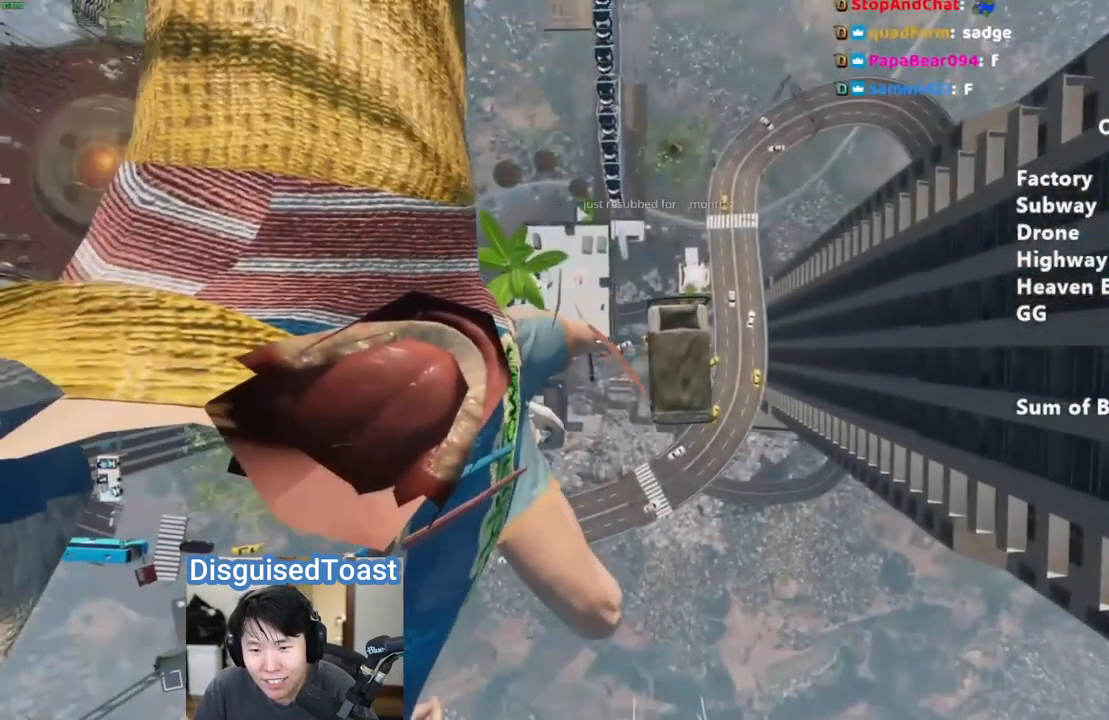
{"keys": ["shift"], "mouse": ["right"], "events": [[200, "d", "up"], [350, "d", "down"], [417, "d", "up"]]}
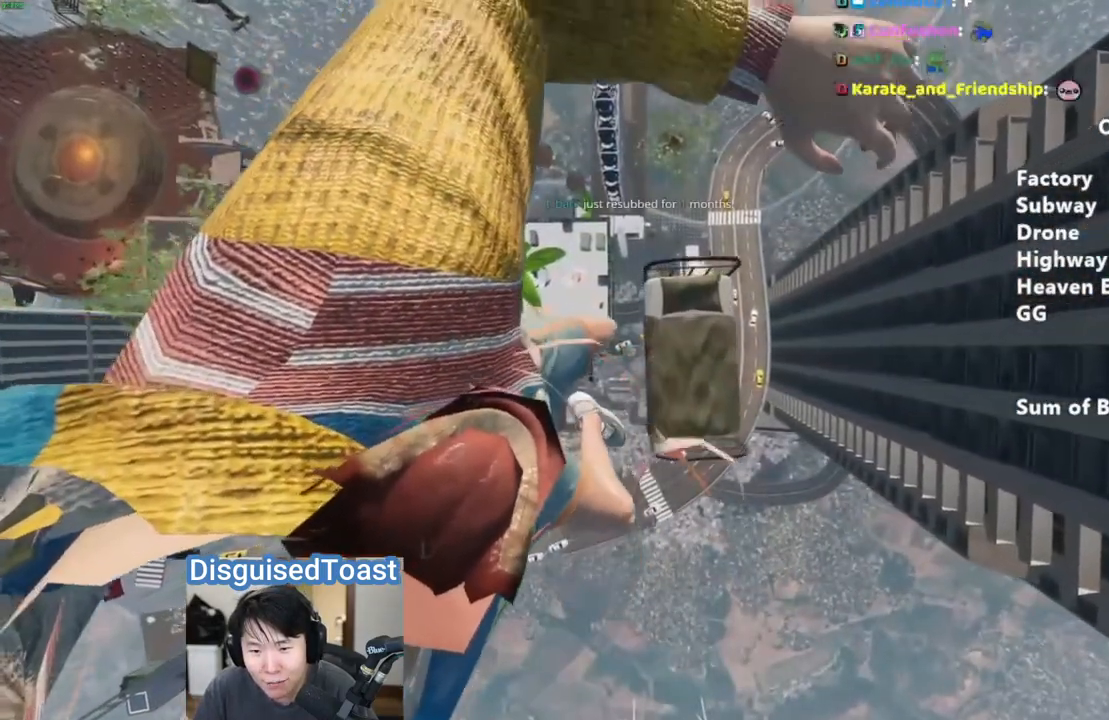
{"keys": ["shift", "w"], "mouse": [], "events": [[50, "d", "down"], [183, "d", "up"], [350, "mouse_right", "up"], [483, "w", "down"]]}
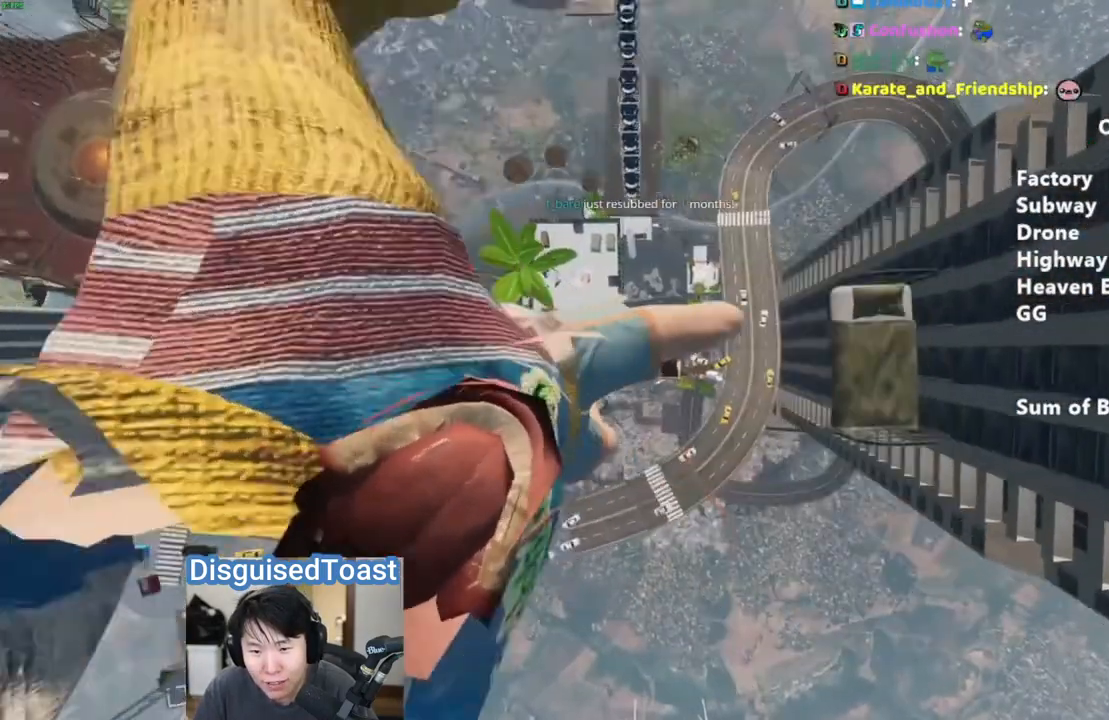
{"keys": ["shift", "w"], "mouse": [], "events": []}
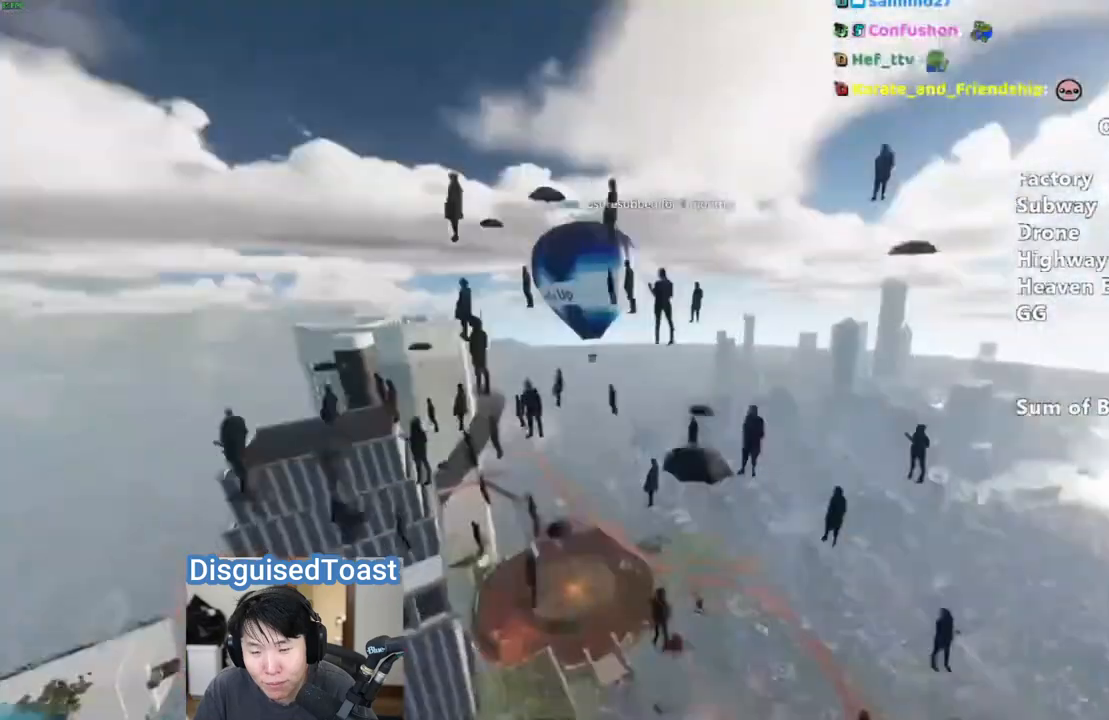
{"keys": ["shift", "w"], "mouse": [], "events": [[250, "d", "down"], [367, "d", "up"]]}
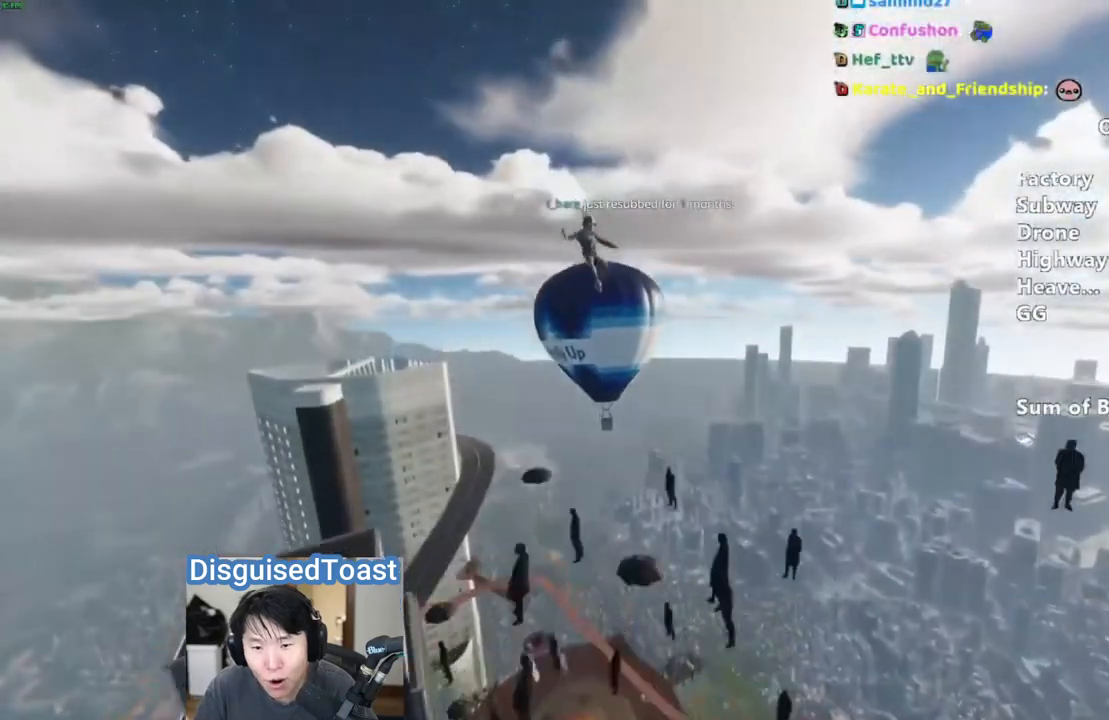
{"keys": ["d", "shift", "w"], "mouse": [], "events": [[50, "d", "down"], [250, "d", "up"], [433, "d", "down"]]}
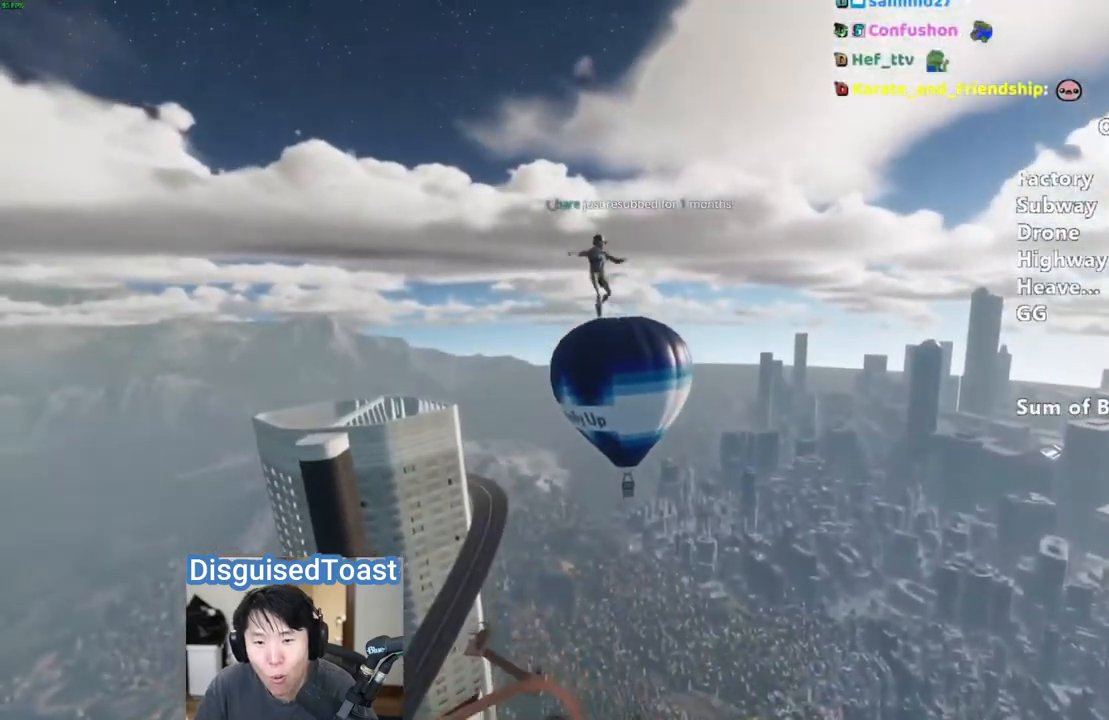
{"keys": ["shift", "w"], "mouse": [], "events": [[50, "d", "up"], [267, "d", "down"], [350, "d", "up"]]}
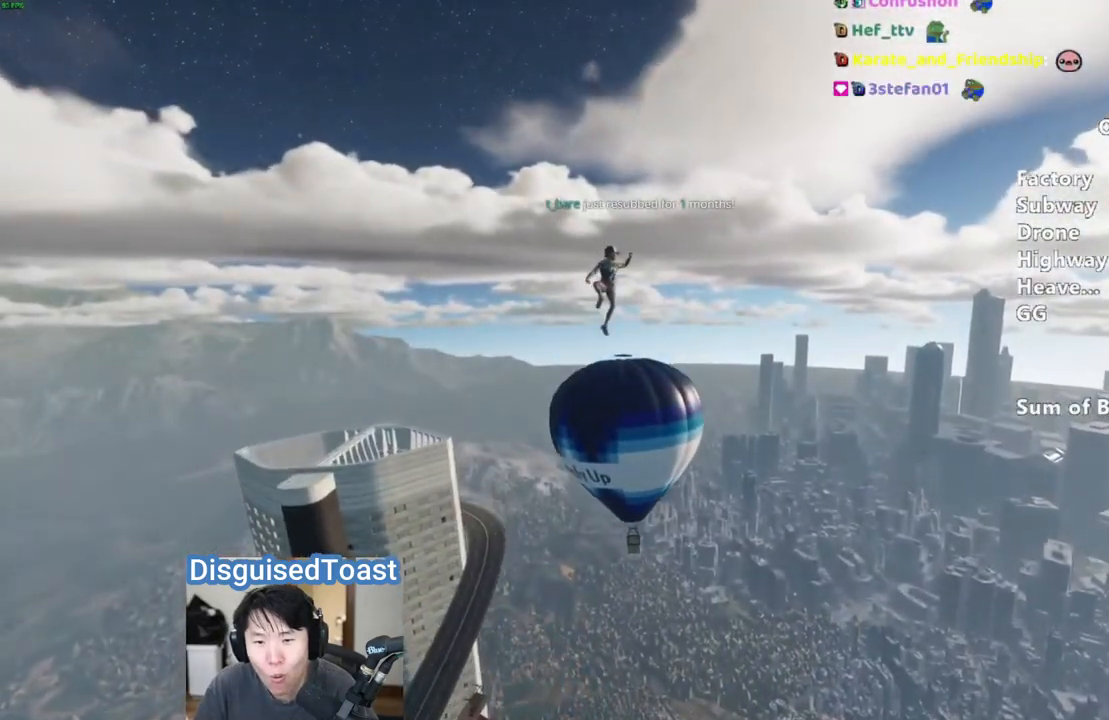
{"keys": ["shift", "w"], "mouse": [], "events": [[17, "d", "down"], [67, "d", "up"]]}
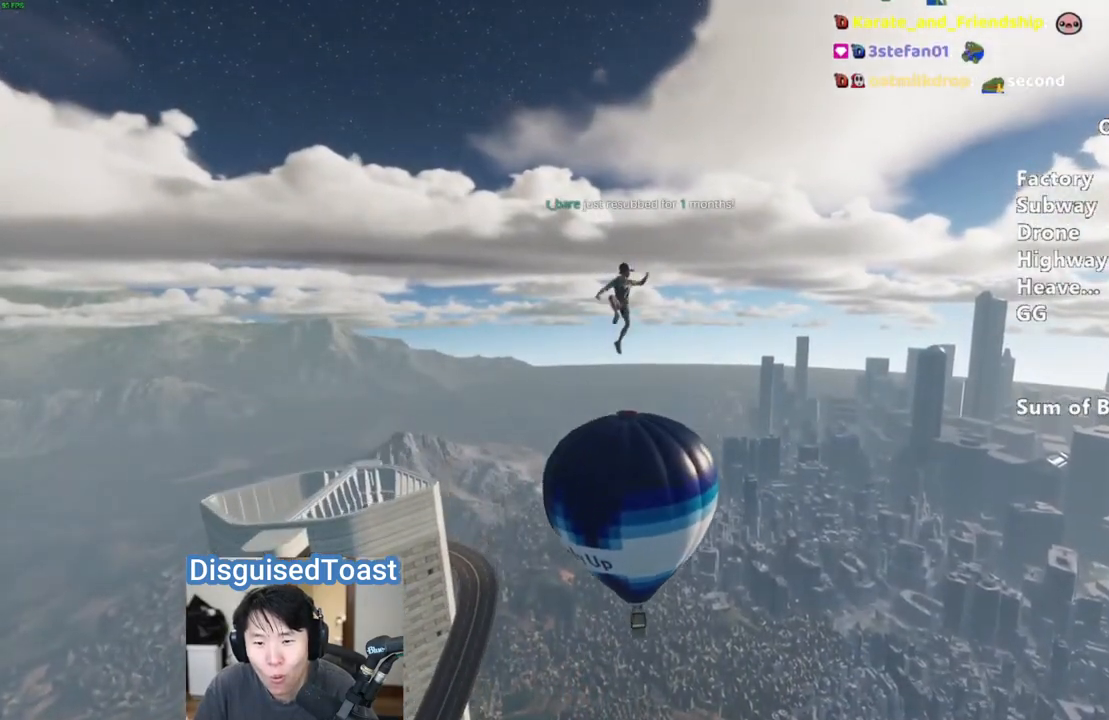
{"keys": ["shift", "w"], "mouse": [], "events": []}
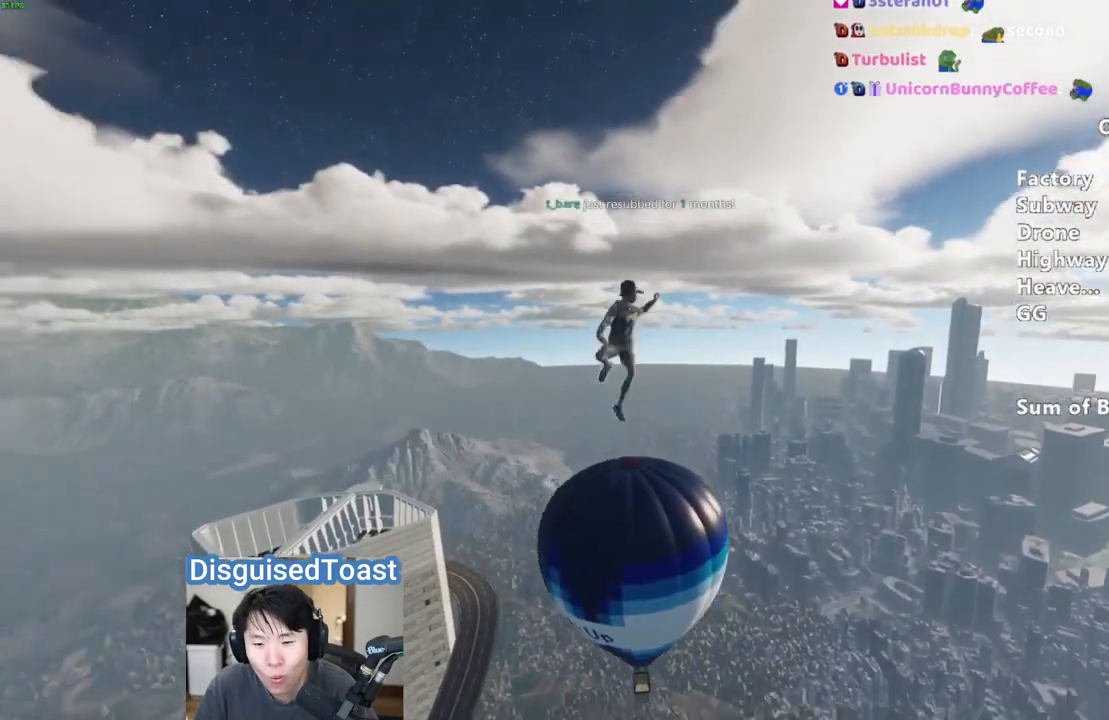
{"keys": ["shift", "w"], "mouse": [], "events": []}
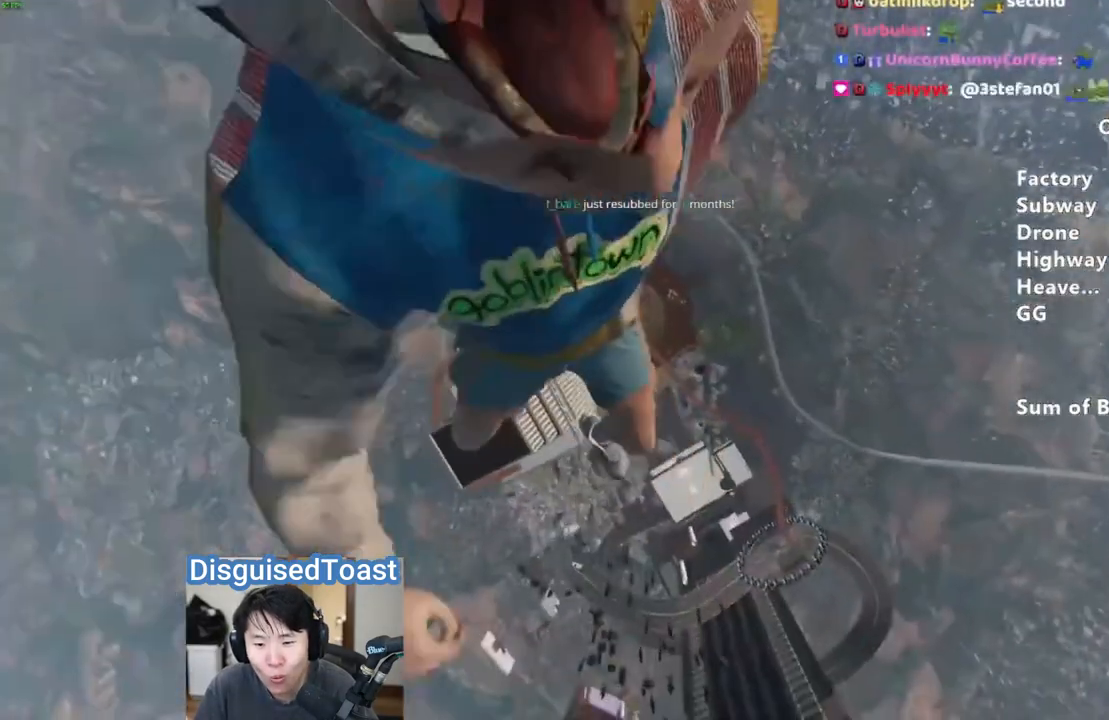
{"keys": ["shift", "w"], "mouse": [], "events": []}